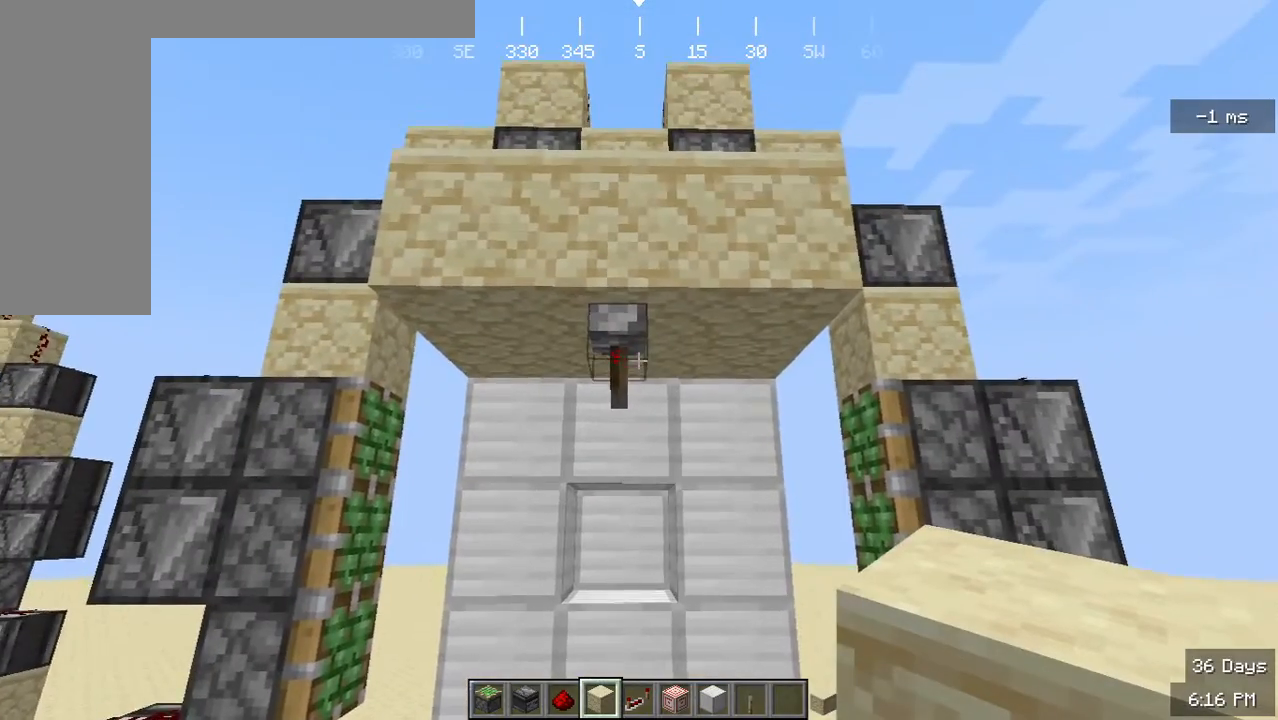
Gameplay with keyboard and mouse; each line is a JSON object with the keys and mouse buttons held at the frame after it. "events" lists presses ("down") and releases ("up") of "a", "d", "s", "w", "mouse_left" and "mouse_right" between this image and that frame as [ms after this image, input, new state], when the widget could be followed in between. "mouse_left", "mouse_right" = the "left", "right" buttons of the "mouse" list. No other keys are recorded. Fast repeated clicks can show as one long hold. Mouse movement is not recorded.
{"keys": ["w"], "mouse": [], "events": [[367, "mouse_right", "down"], [400, "w", "down"], [467, "mouse_right", "up"]]}
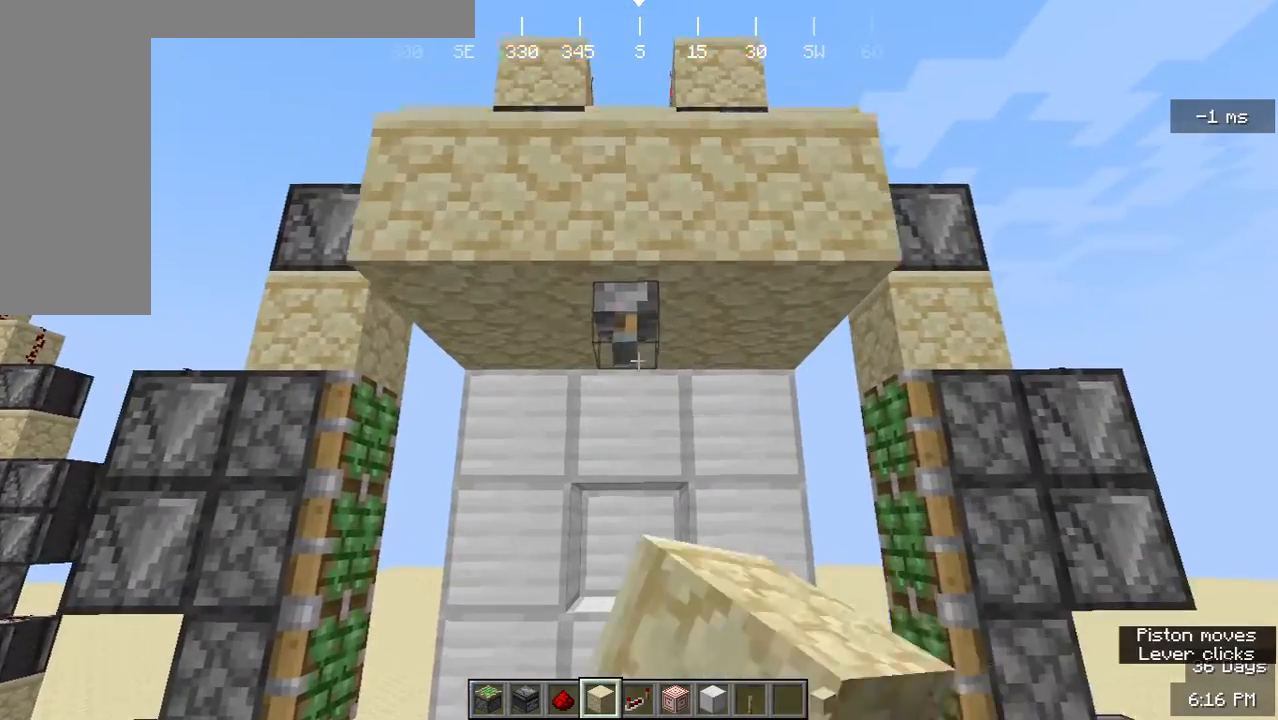
{"keys": ["w"], "mouse": [], "events": []}
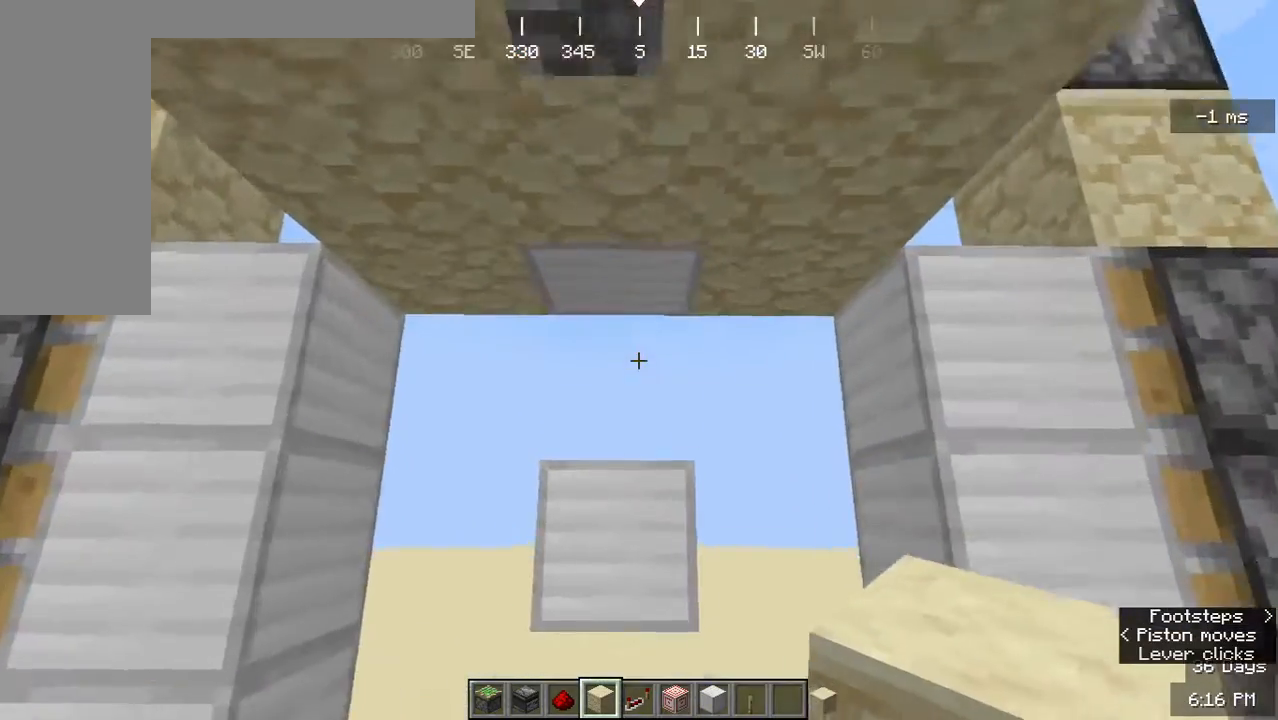
{"keys": ["w"], "mouse": [], "events": []}
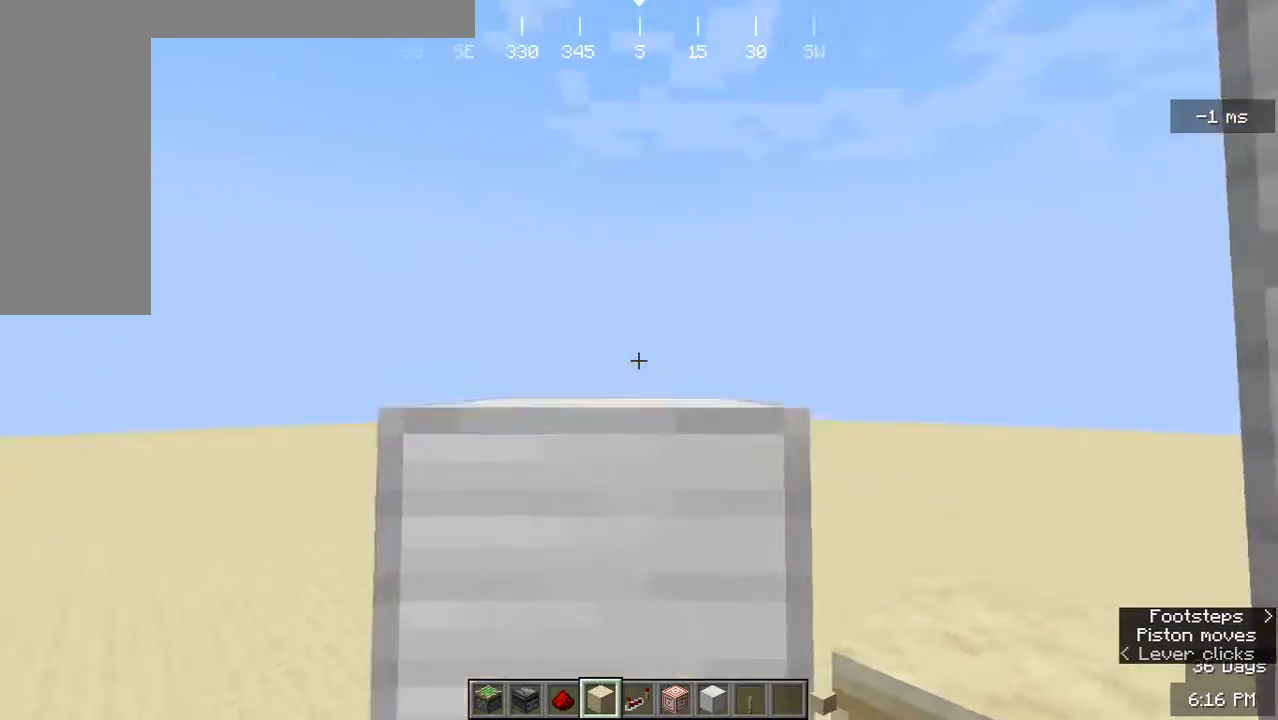
{"keys": [], "mouse": [], "events": [[400, "w", "up"]]}
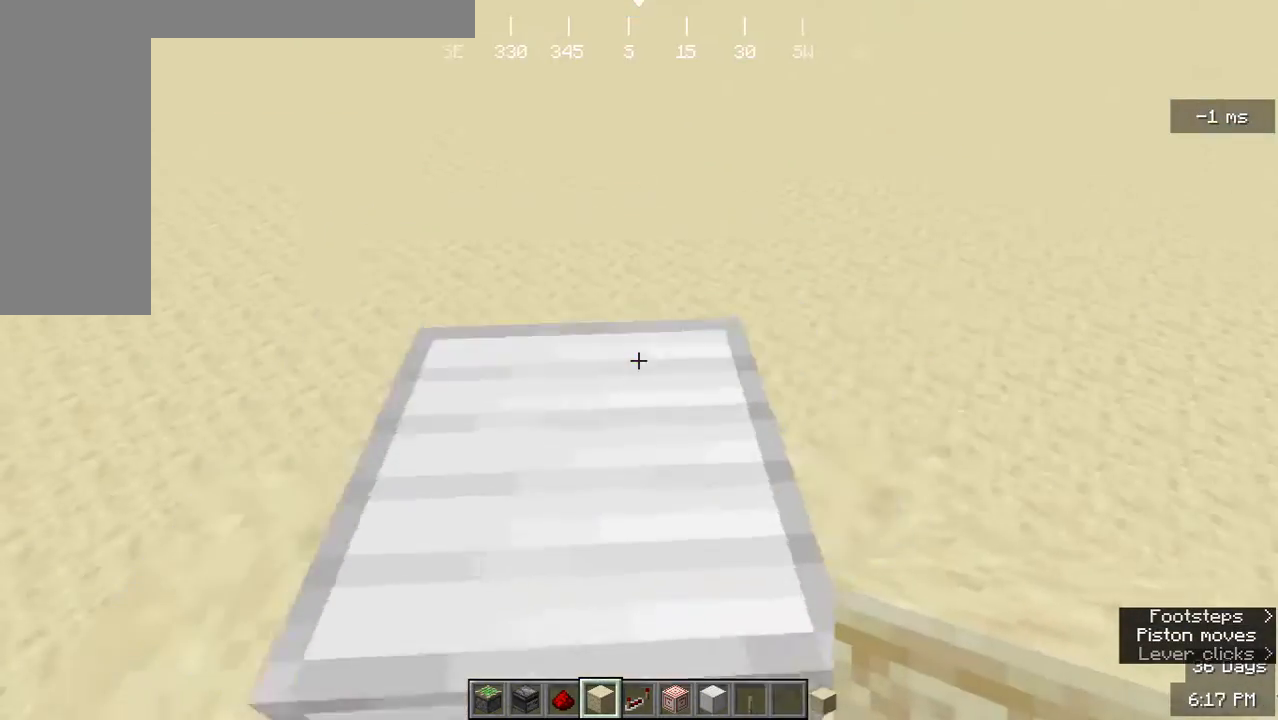
{"keys": ["a"], "mouse": [], "events": [[33, "s", "down"], [367, "a", "down"], [467, "s", "up"]]}
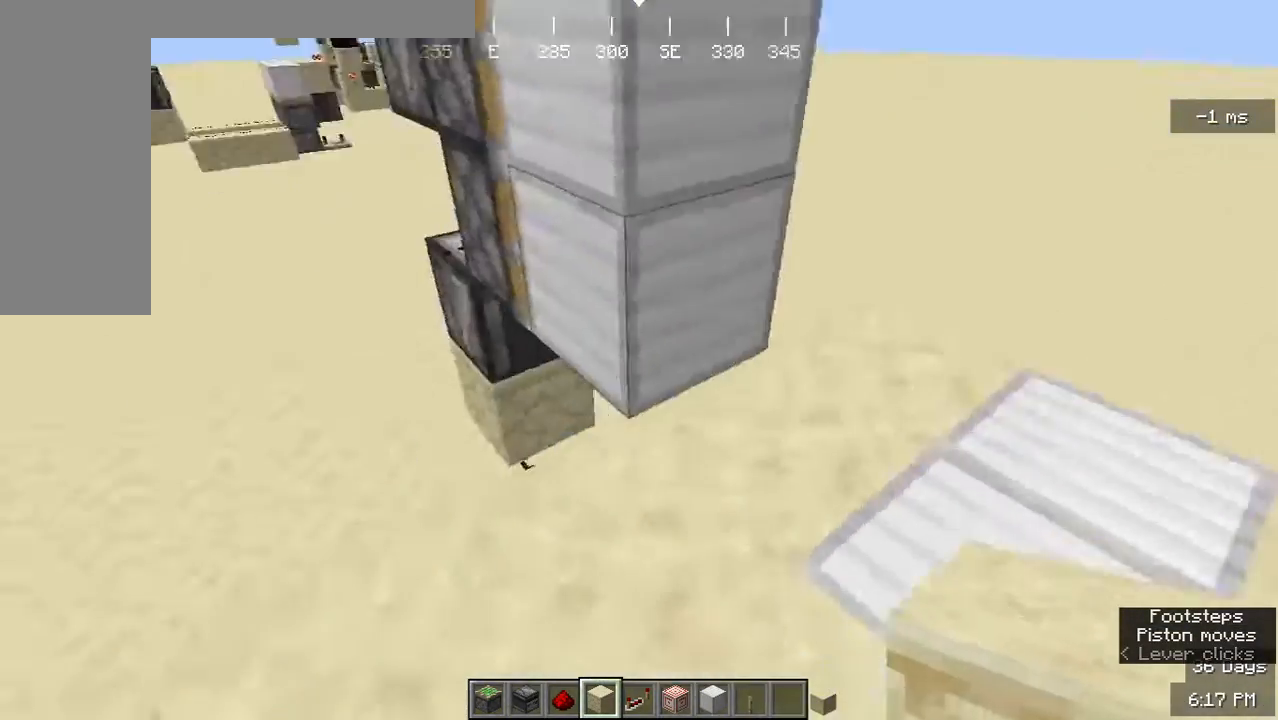
{"keys": ["s"], "mouse": [], "events": [[333, "a", "up"], [333, "s", "down"]]}
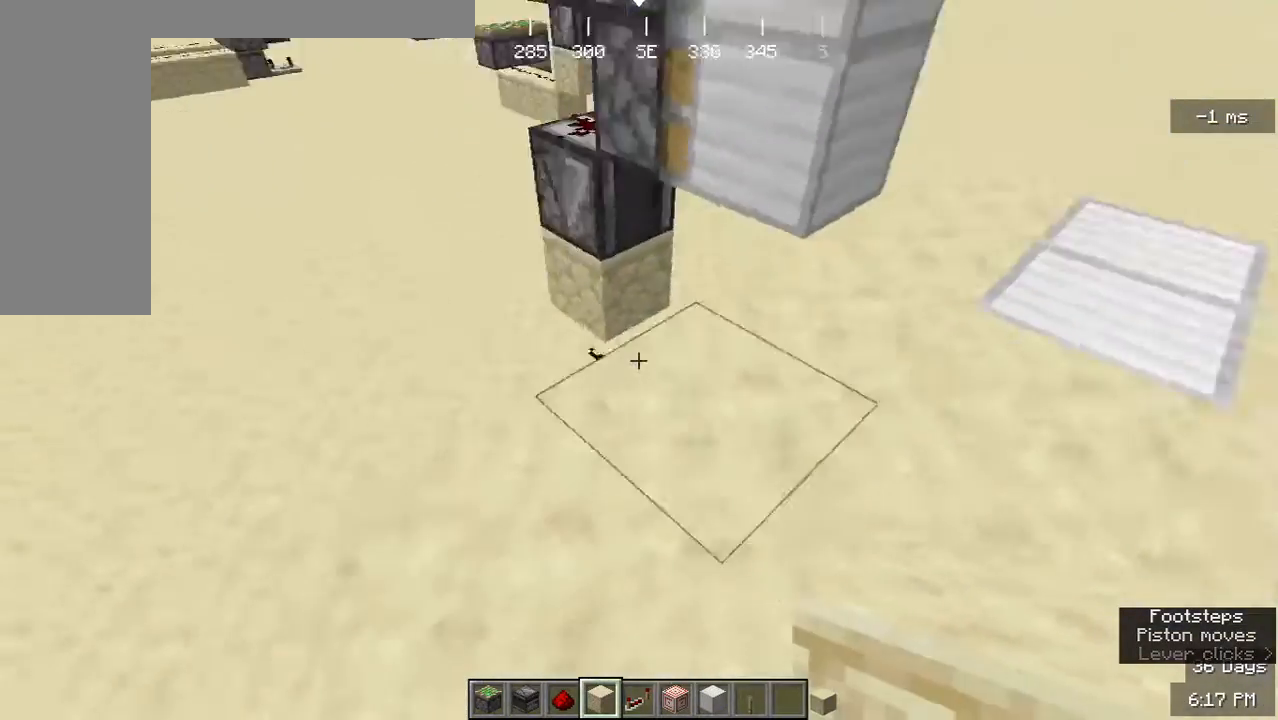
{"keys": ["d"], "mouse": [], "events": [[67, "d", "down"], [367, "s", "up"]]}
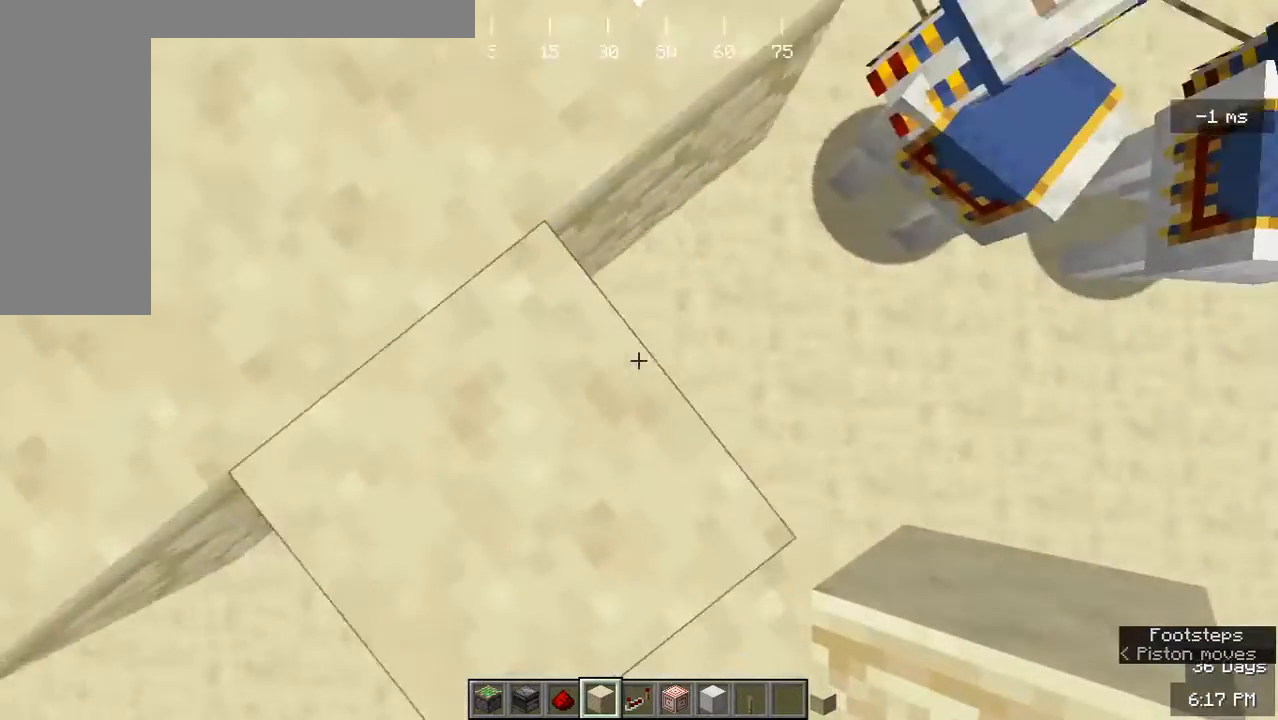
{"keys": ["a", "s"], "mouse": [], "events": [[167, "s", "down"], [267, "d", "up"], [300, "a", "down"]]}
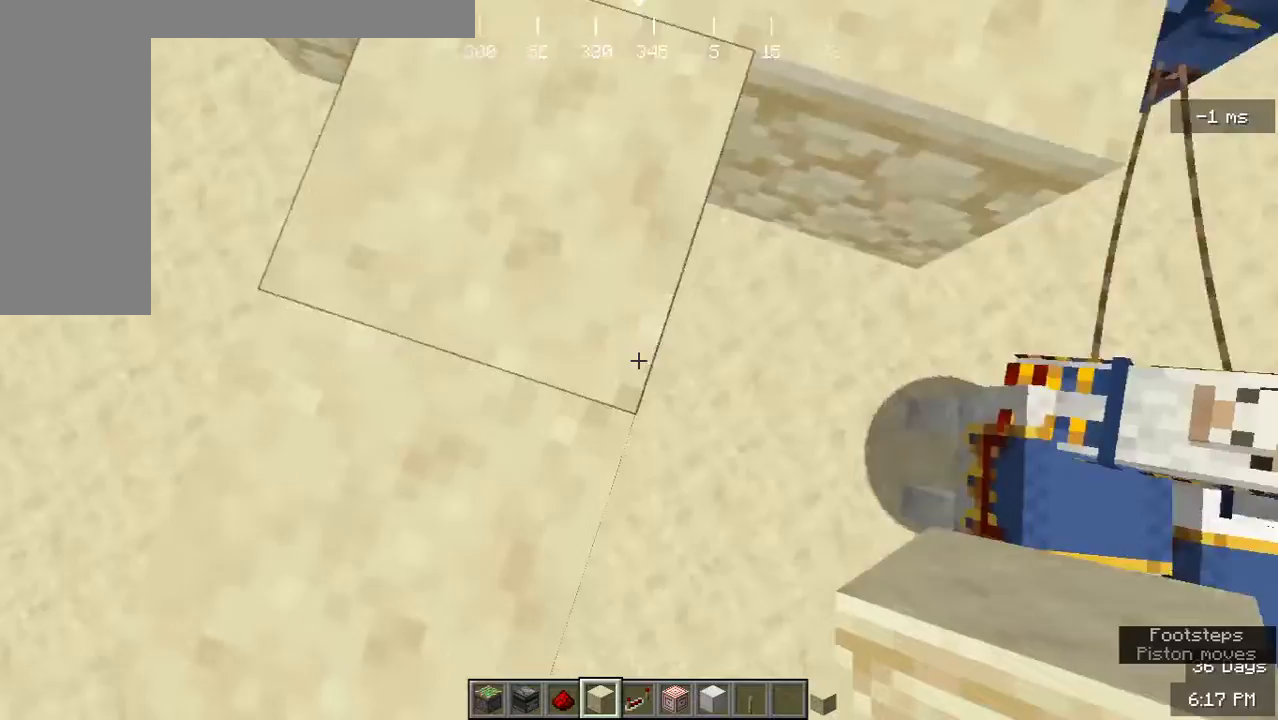
{"keys": ["a", "s"], "mouse": [], "events": []}
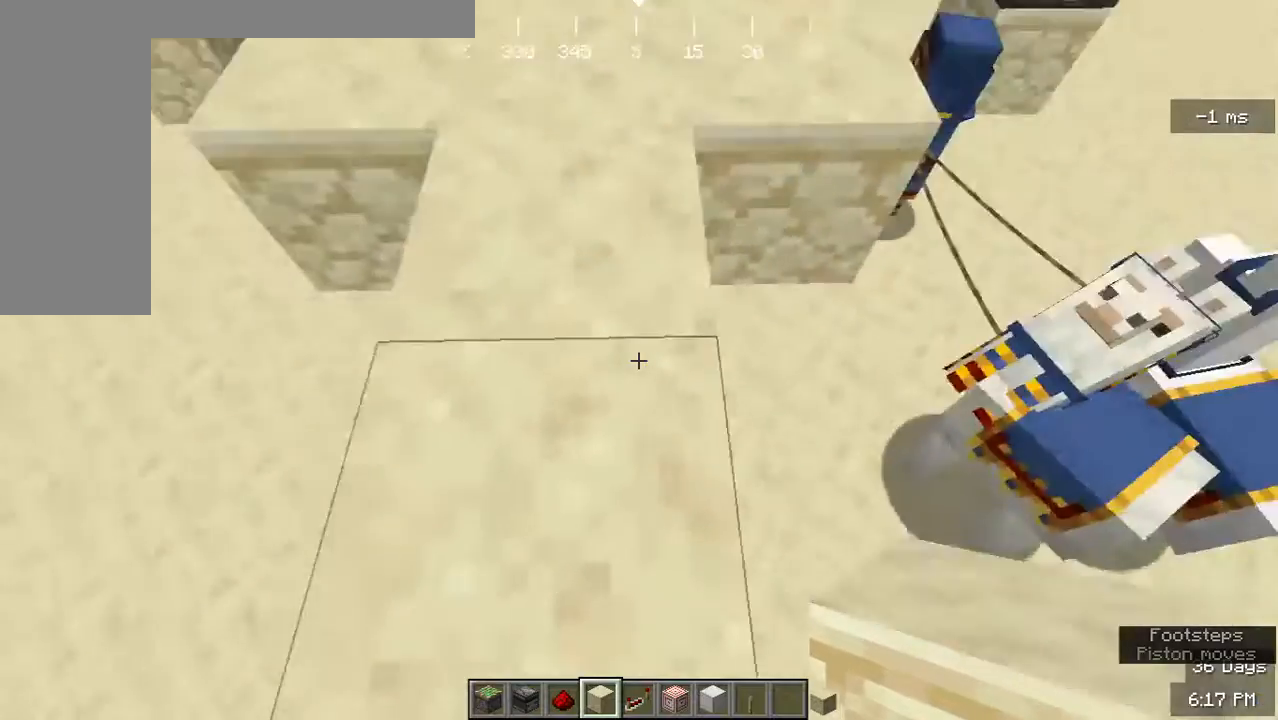
{"keys": ["s"], "mouse": [], "events": [[233, "a", "up"]]}
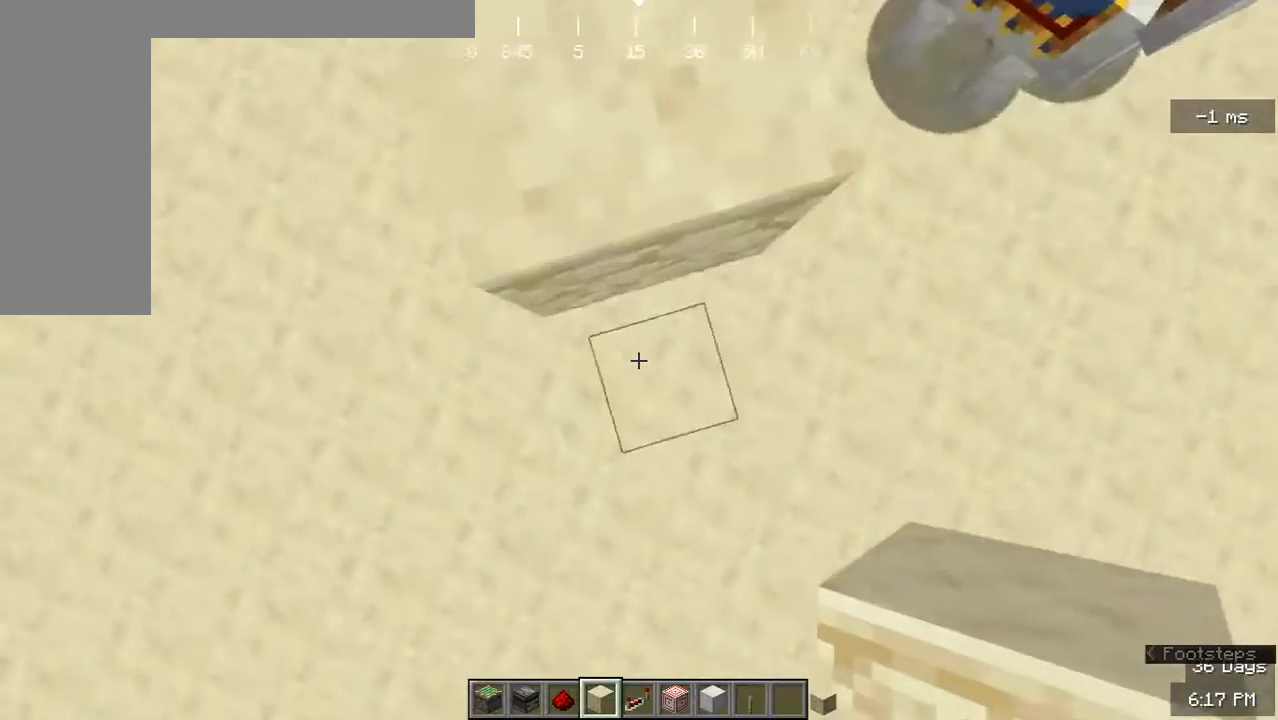
{"keys": [], "mouse": [], "events": [[300, "mouse_right", "down"], [367, "mouse_right", "up"], [500, "s", "up"]]}
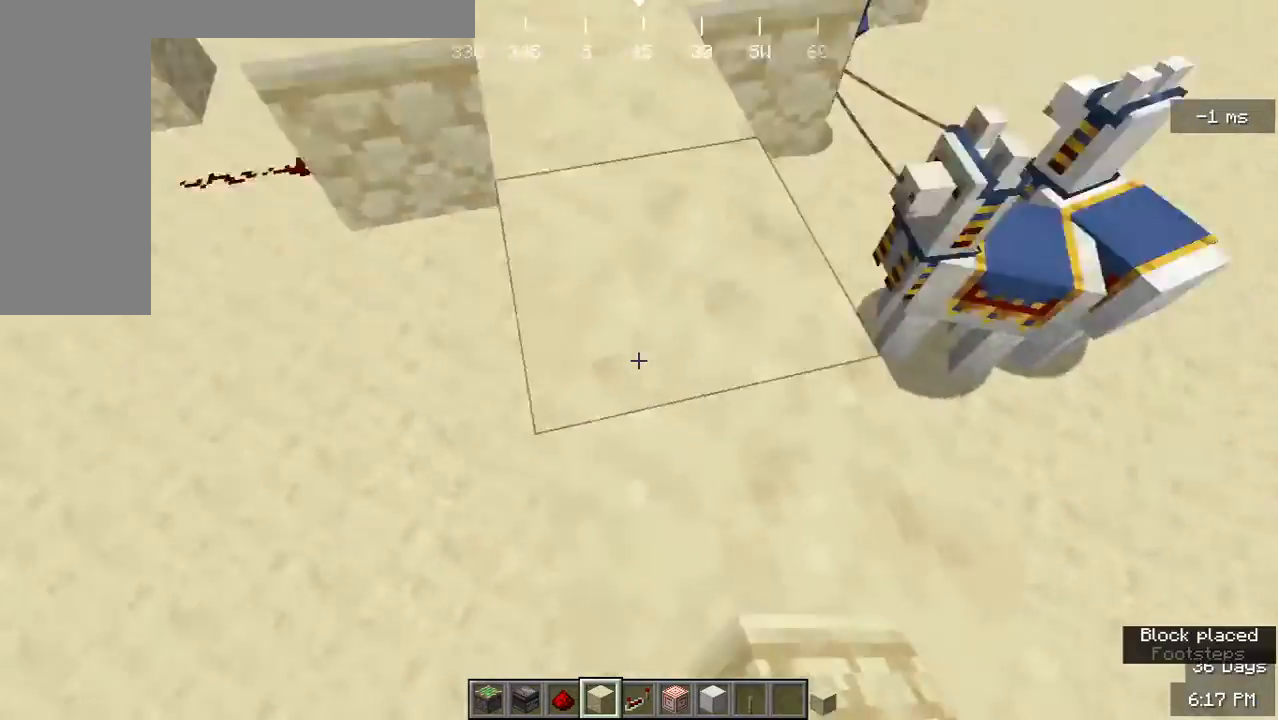
{"keys": [], "mouse": [], "events": [[333, "d", "down"], [433, "d", "up"]]}
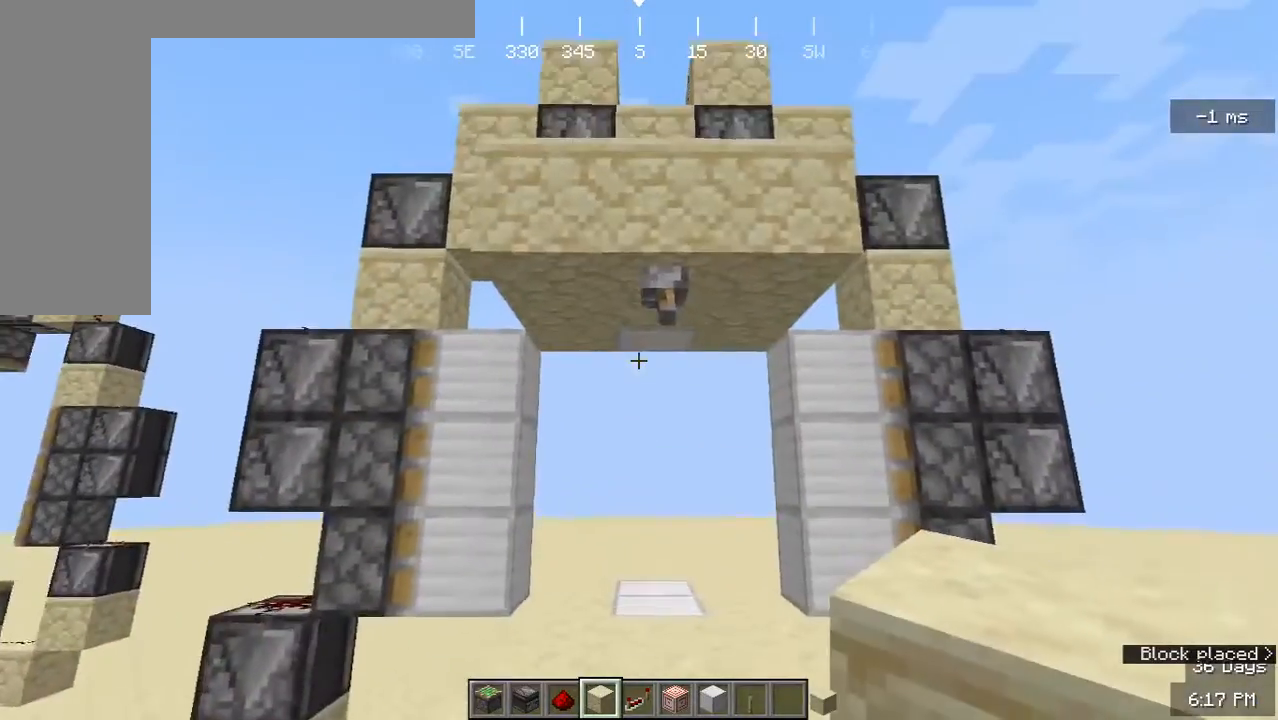
{"keys": [], "mouse": ["right"], "events": [[400, "mouse_right", "down"]]}
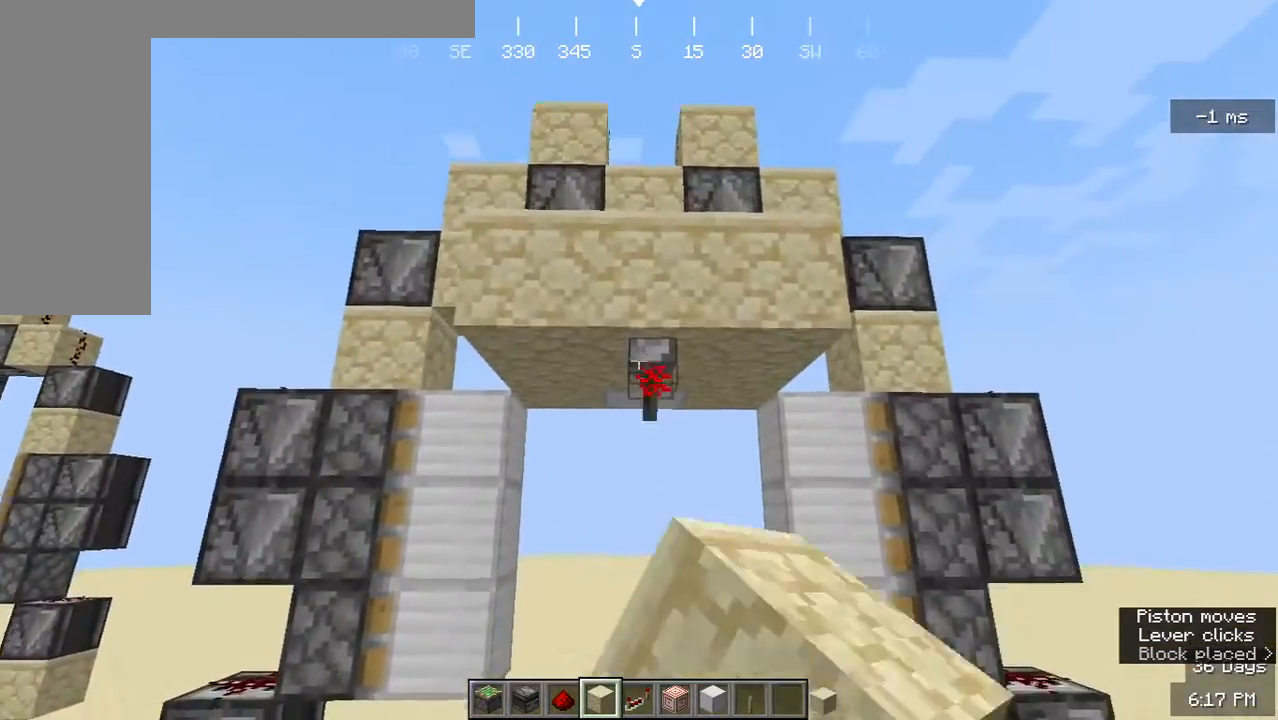
{"keys": [], "mouse": [], "events": [[33, "mouse_right", "up"]]}
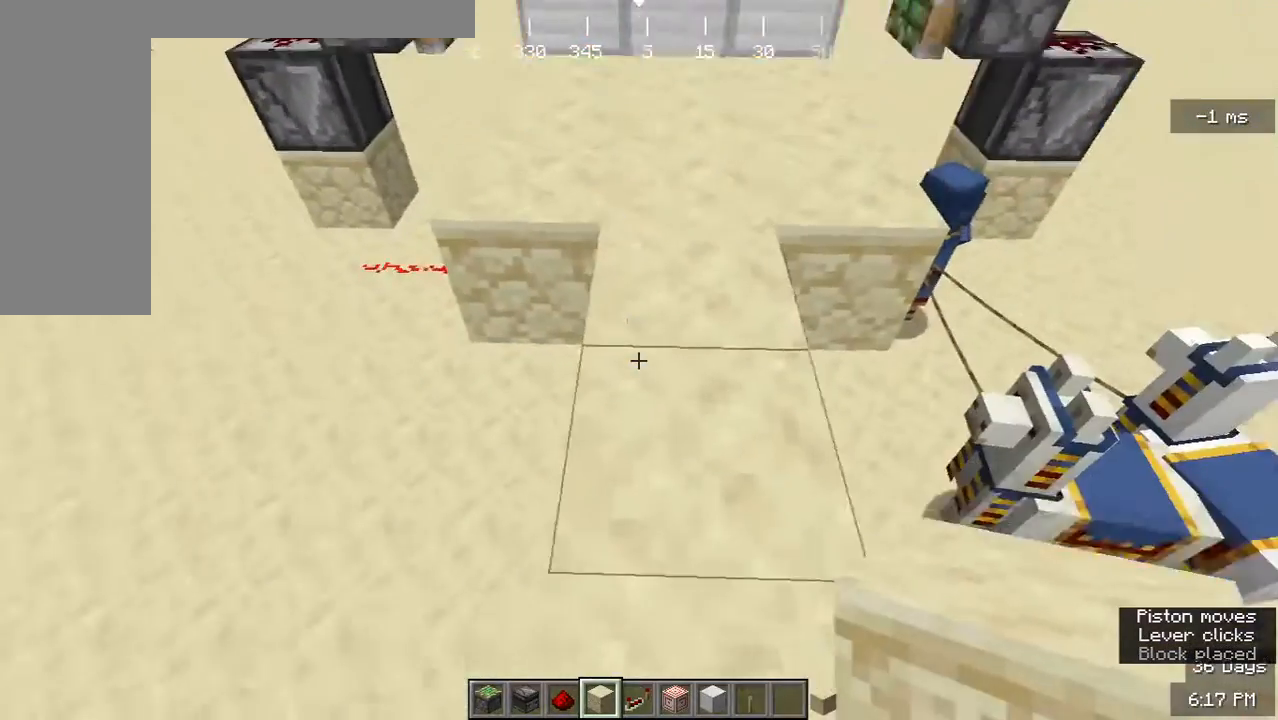
{"keys": [], "mouse": [], "events": [[200, "d", "down"], [267, "d", "up"]]}
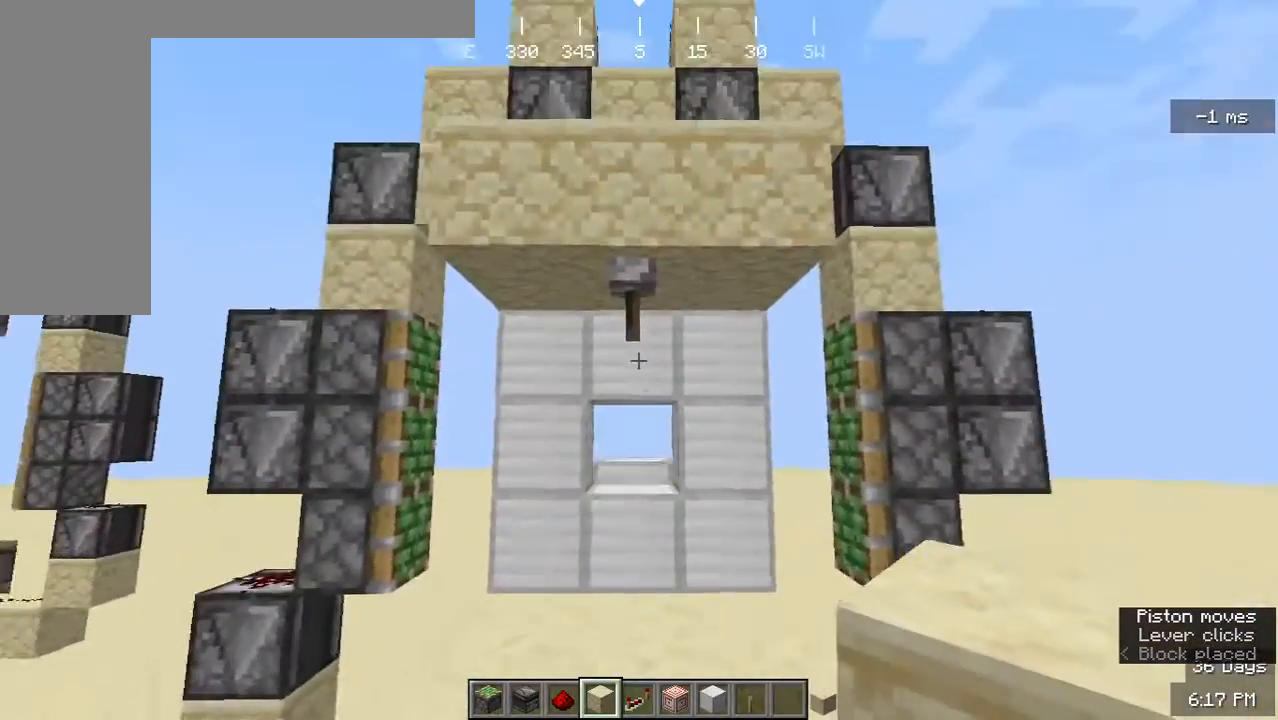
{"keys": [], "mouse": [], "events": []}
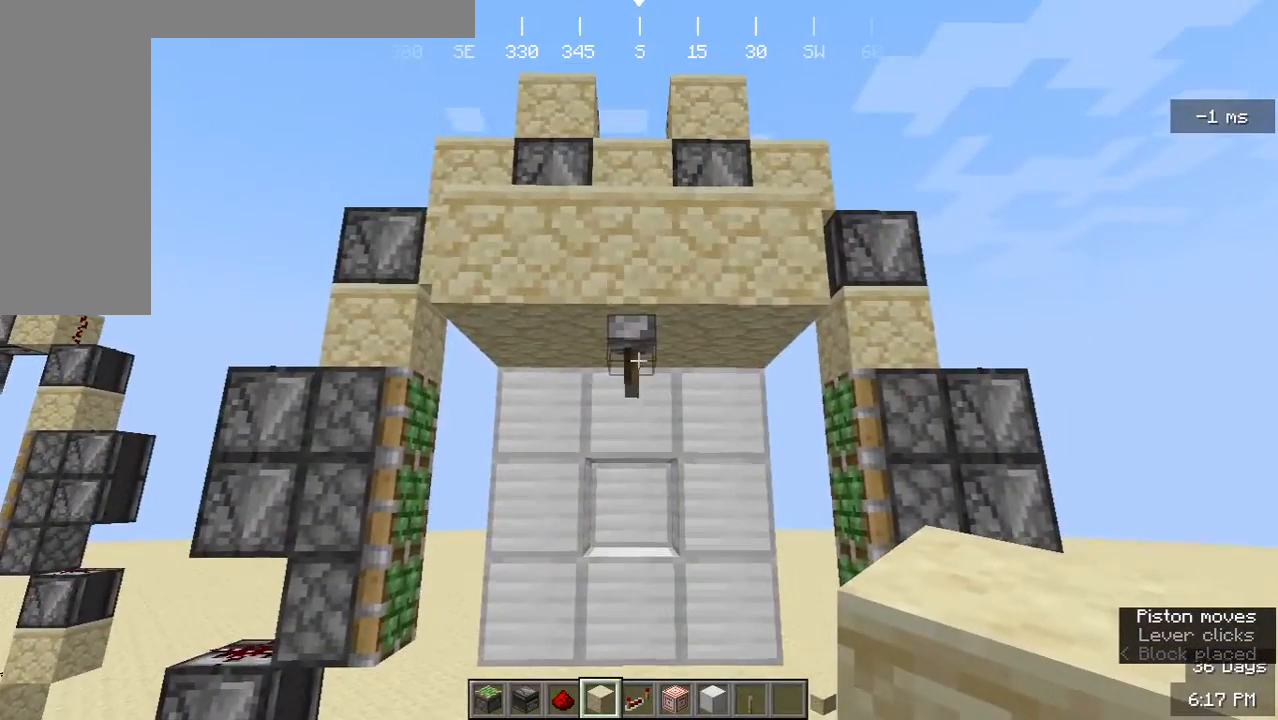
{"keys": ["w"], "mouse": [], "events": [[367, "mouse_right", "down"], [400, "w", "down"], [467, "mouse_right", "up"]]}
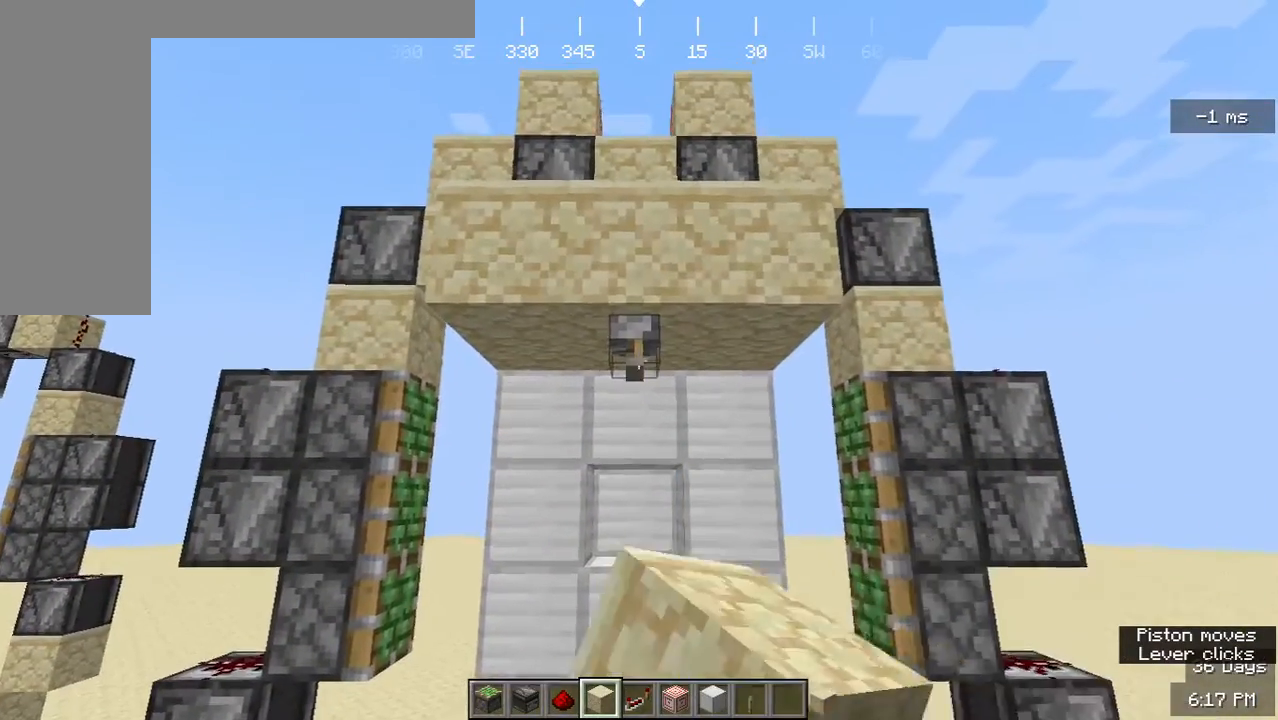
{"keys": ["w"], "mouse": [], "events": []}
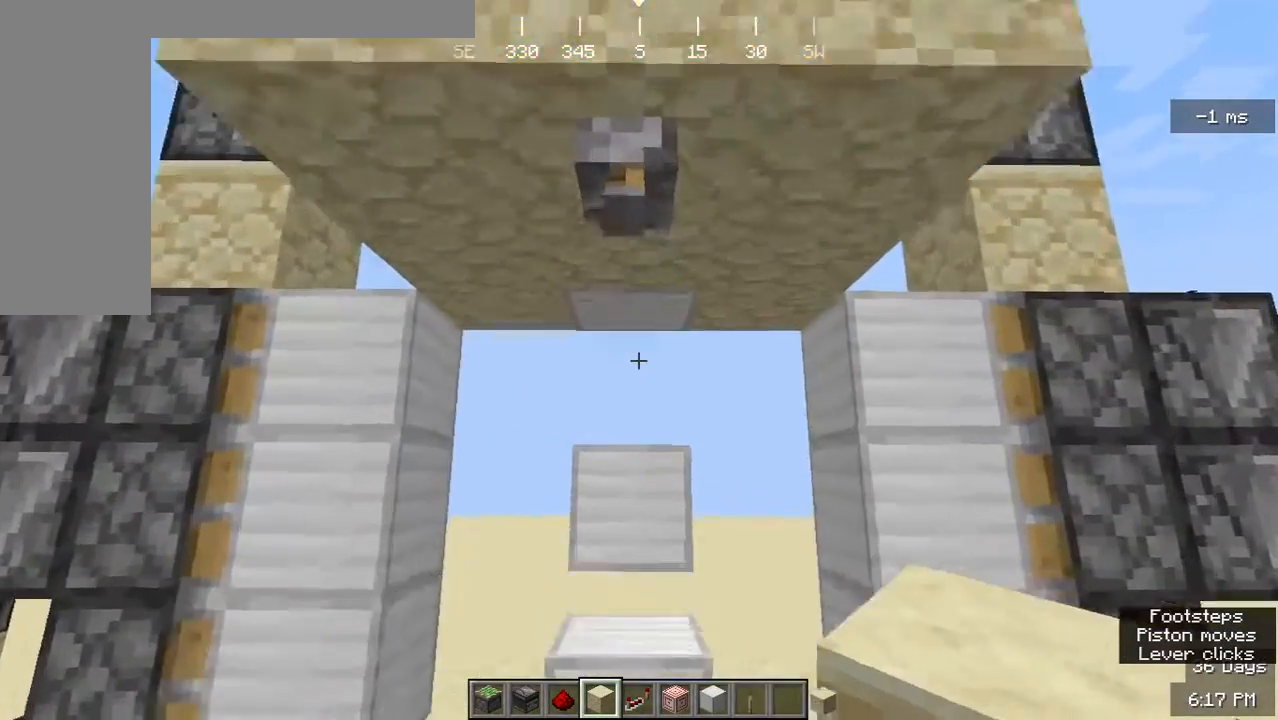
{"keys": ["w"], "mouse": [], "events": []}
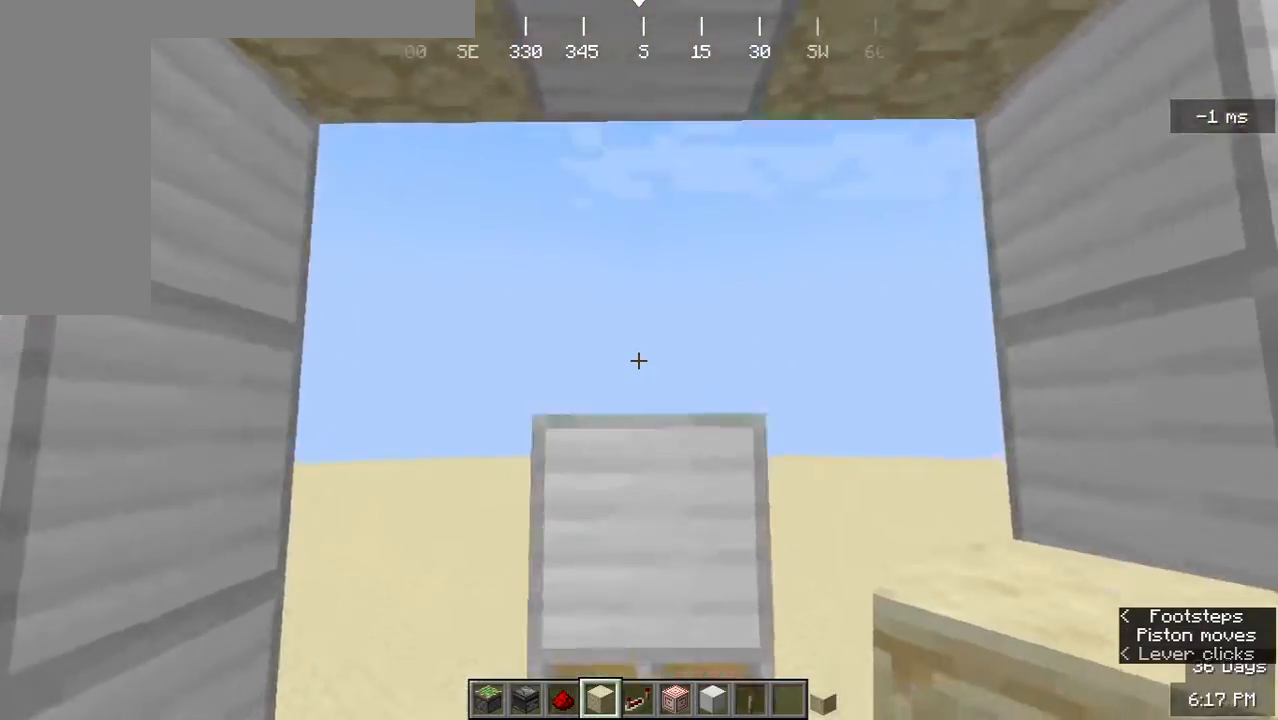
{"keys": ["w"], "mouse": [], "events": []}
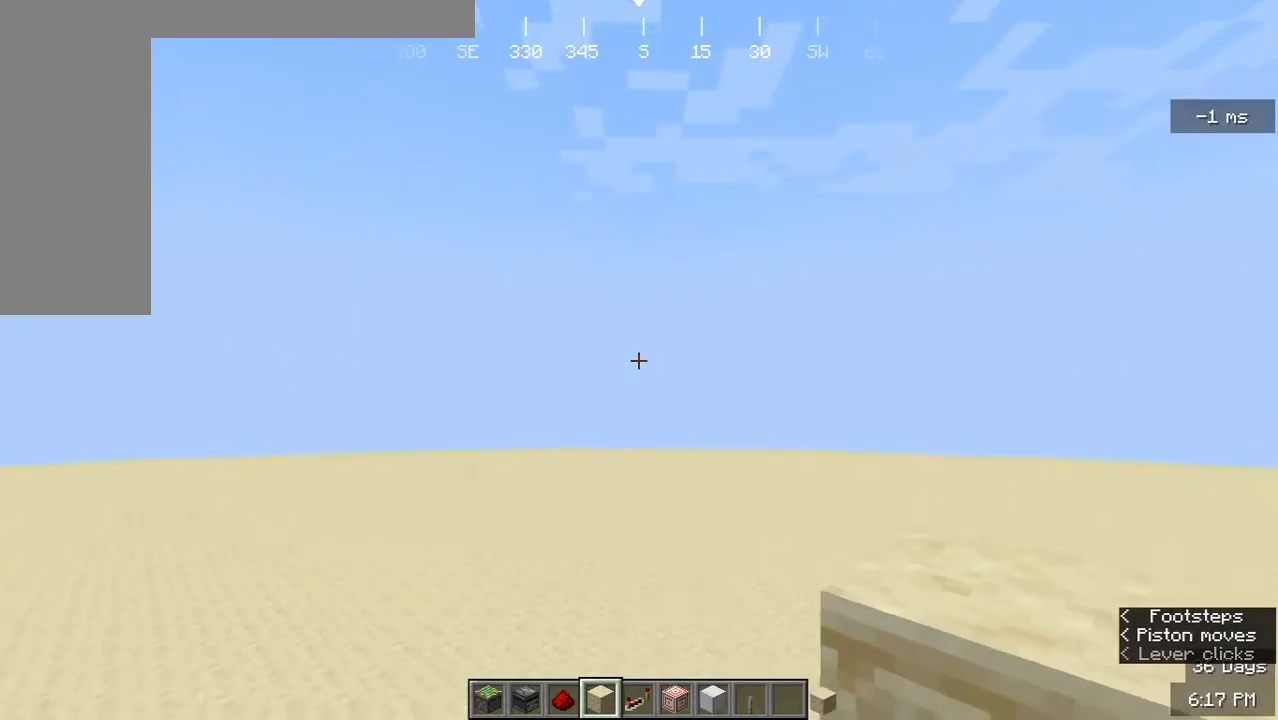
{"keys": ["s"], "mouse": [], "events": [[300, "w", "up"], [500, "s", "down"]]}
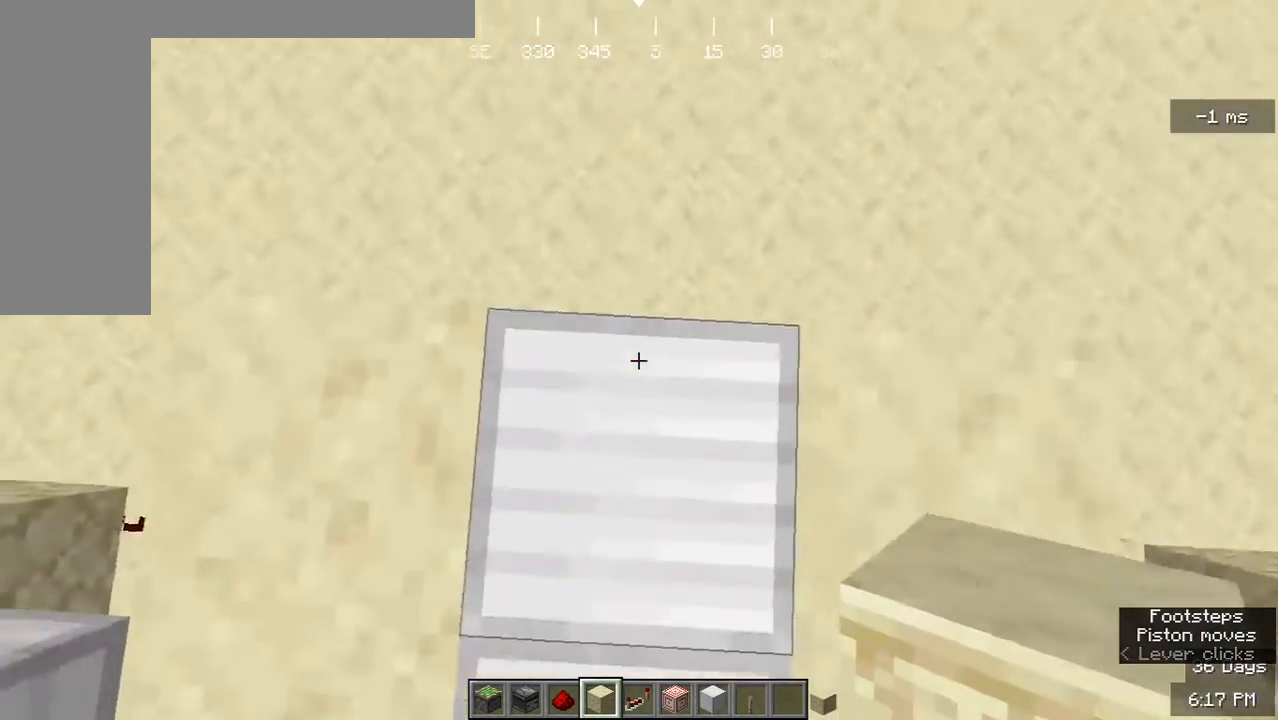
{"keys": ["s"], "mouse": [], "events": []}
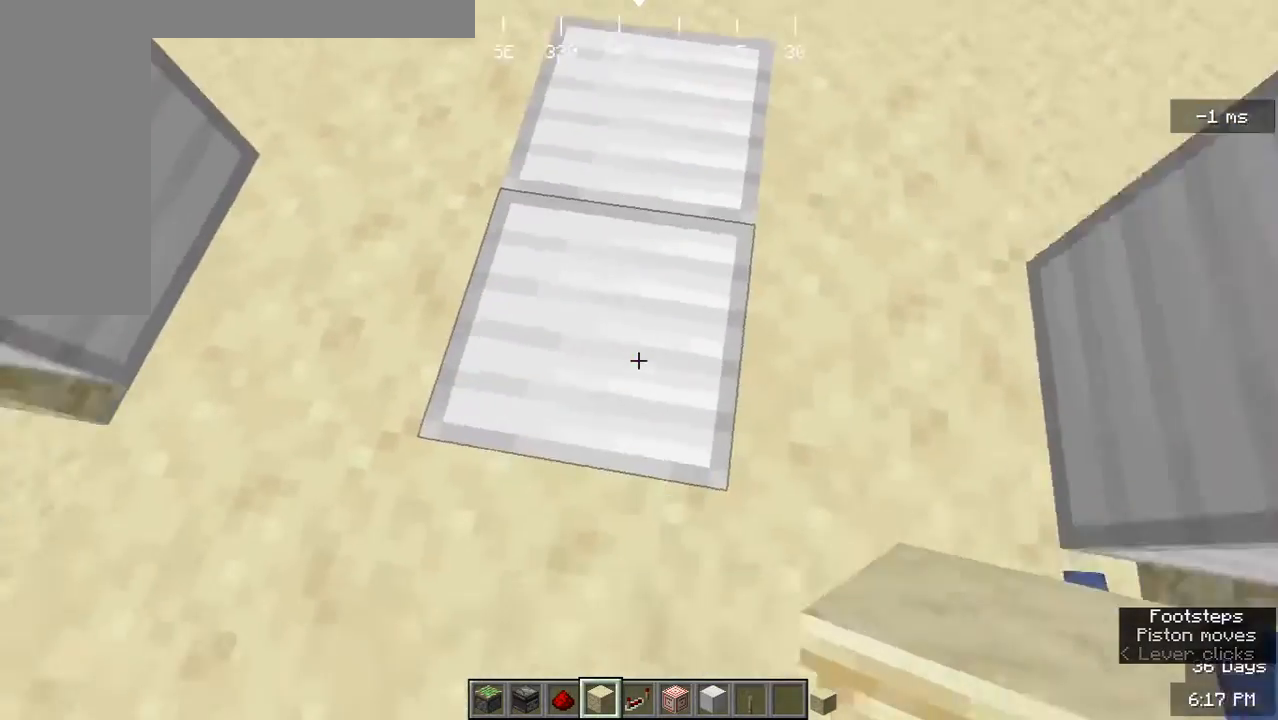
{"keys": [], "mouse": [], "events": [[100, "a", "down"], [200, "a", "up"], [467, "s", "up"]]}
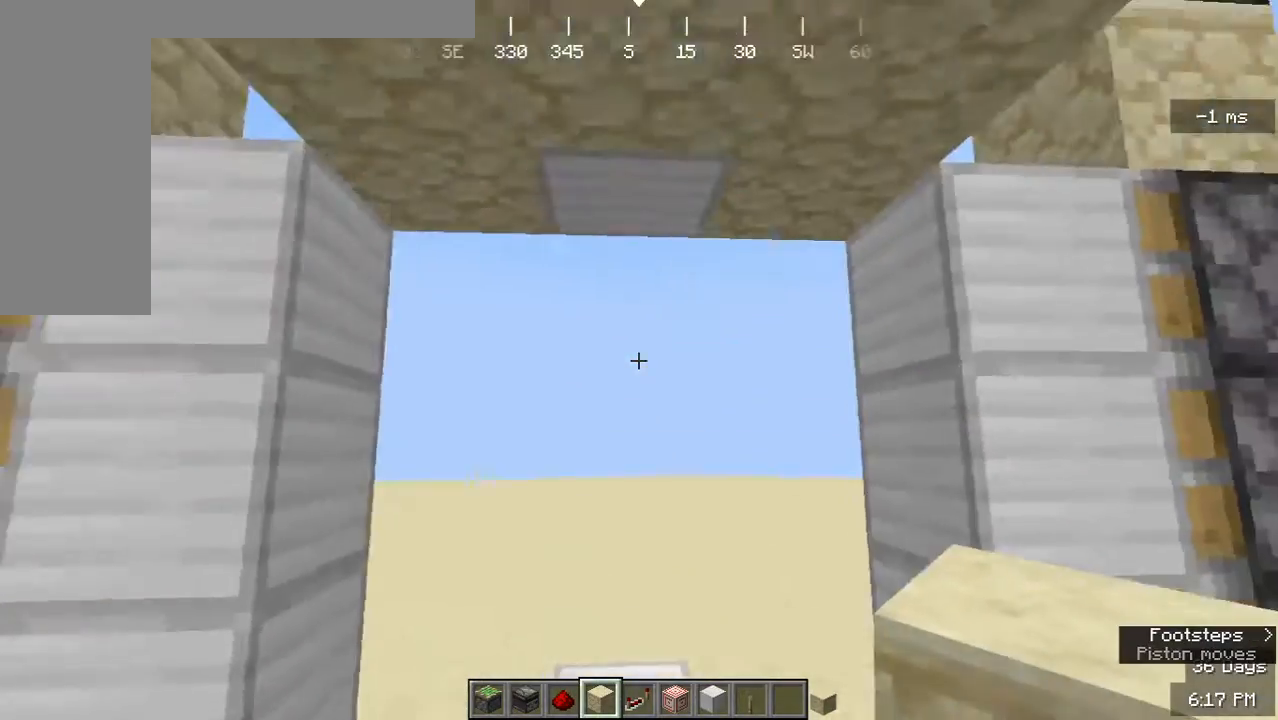
{"keys": ["s"], "mouse": [], "events": [[167, "s", "down"]]}
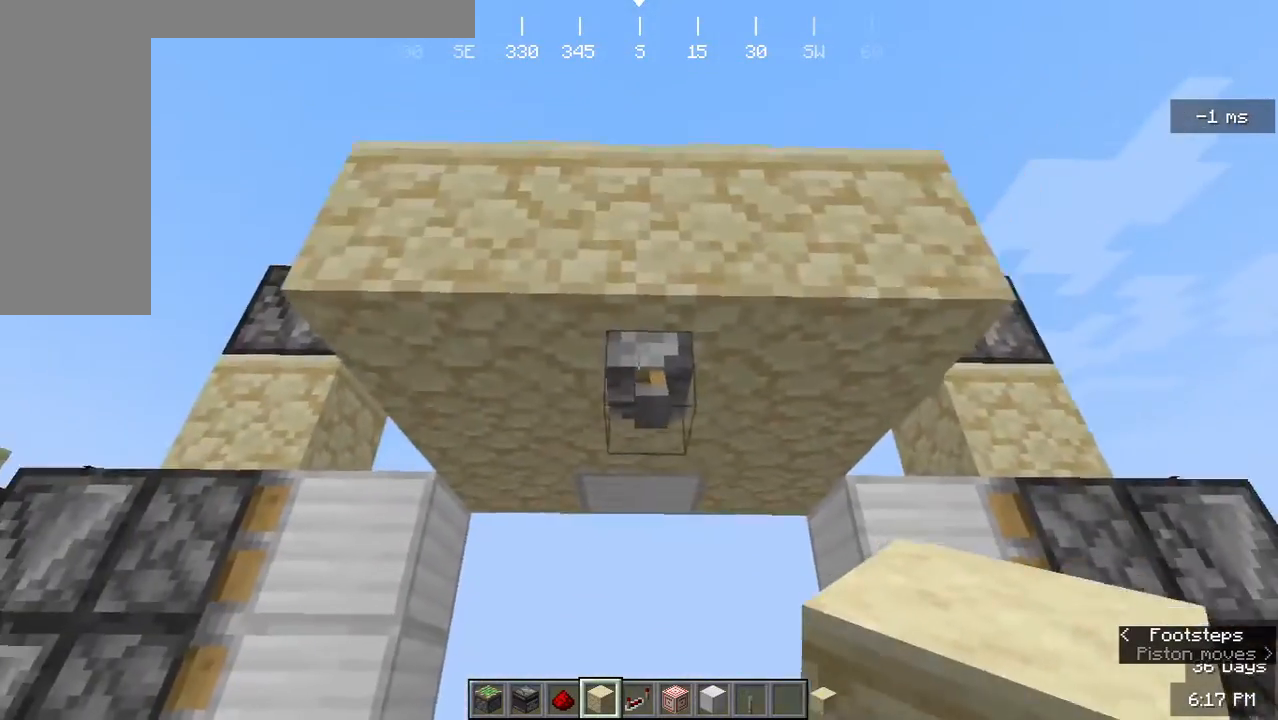
{"keys": [], "mouse": ["right"], "events": [[100, "mouse_right", "down"], [200, "mouse_right", "up"], [500, "mouse_right", "down"], [500, "s", "up"]]}
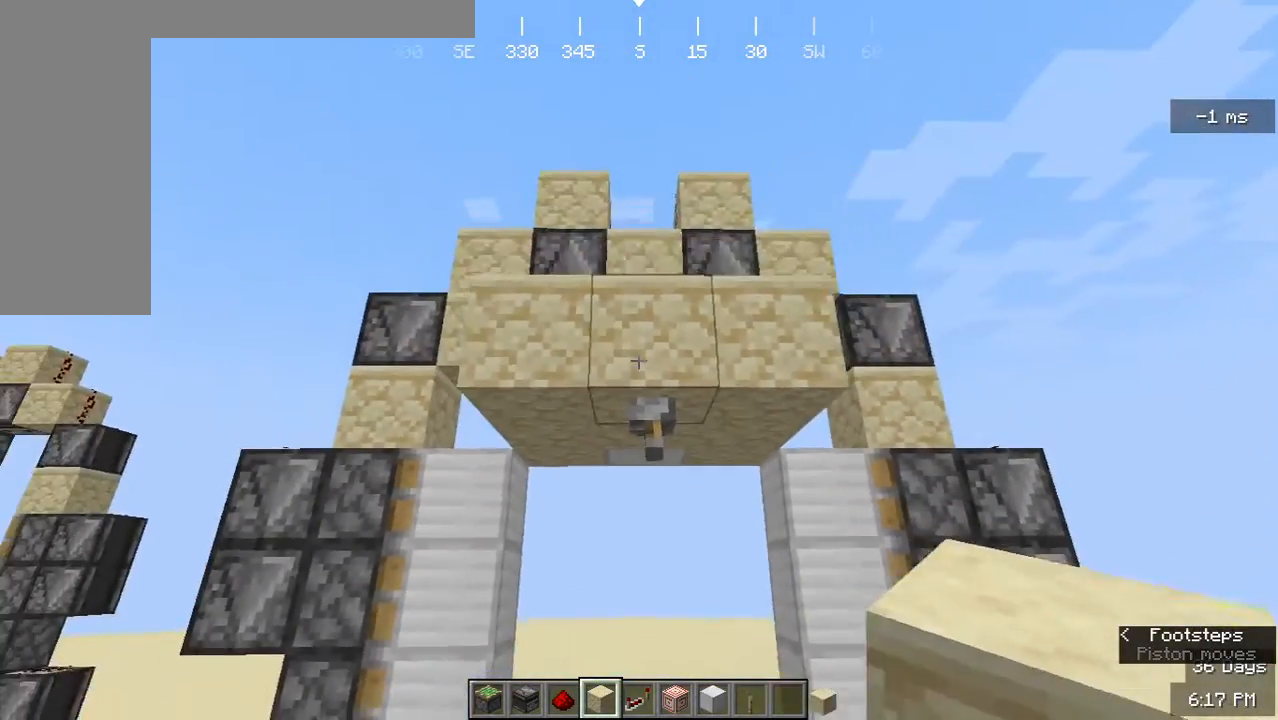
{"keys": [], "mouse": ["right"], "events": [[133, "mouse_right", "up"], [467, "mouse_right", "down"]]}